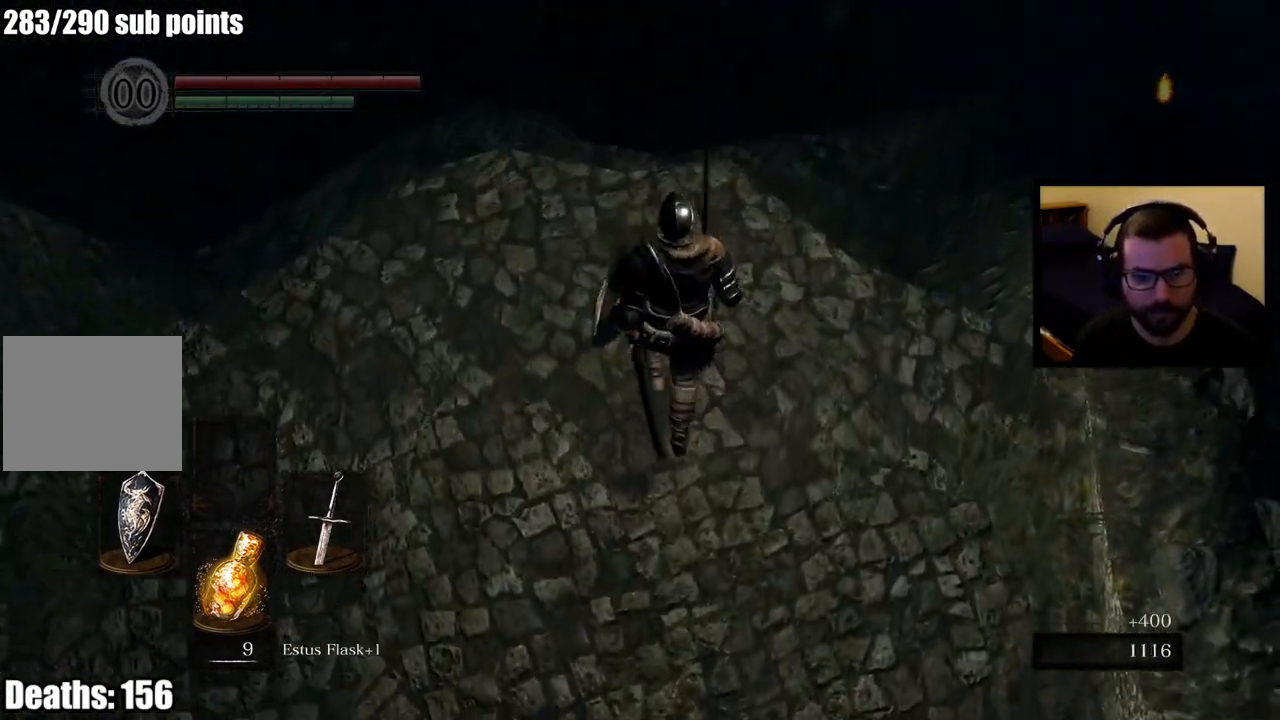
Gameplay with a controller (PlayStation layout); each line is a JSON object with the inputs held at the frame after it. "events" lists button and stick changes between this image and that frame as [ms after this image, input, new state], when the widget could be followed in between.
{"buttons": [], "left_stick": "up-right", "right_stick": "center", "events": [[183, "right_stick", "center"], [450, "left_stick", "up-right"]]}
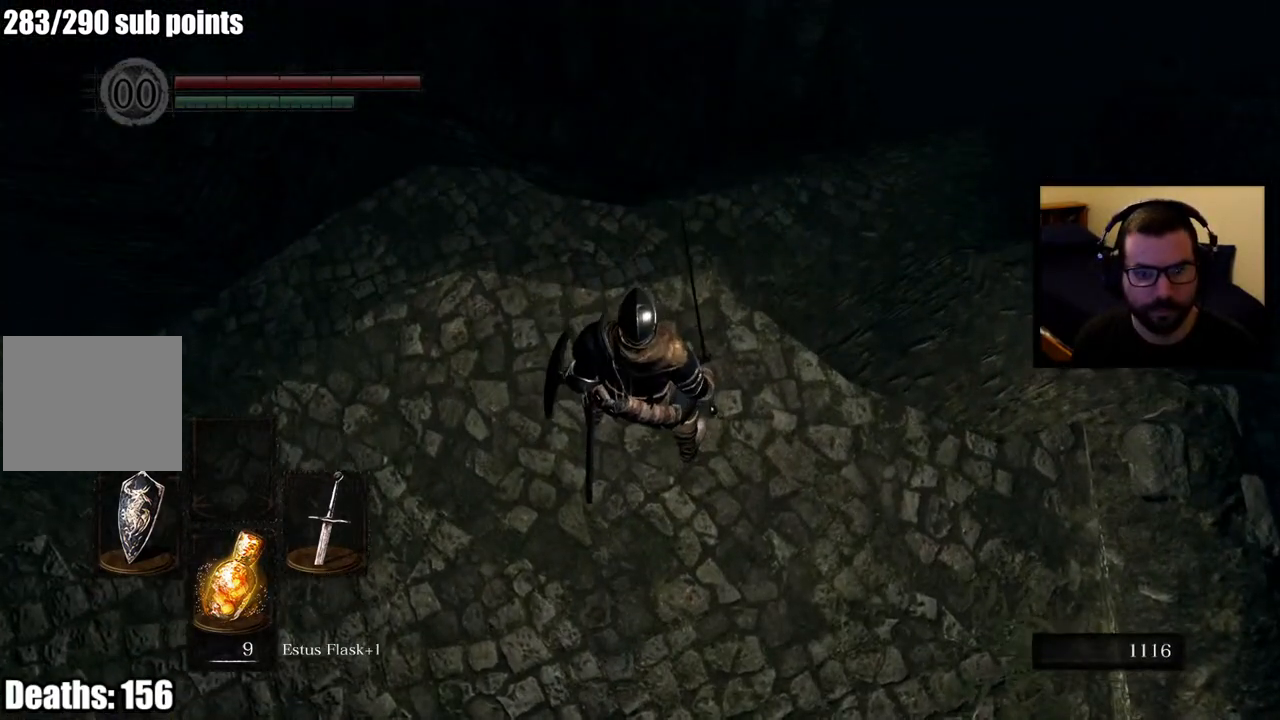
{"buttons": [], "left_stick": "center", "right_stick": "up-left", "events": [[100, "right_stick", "down-left"], [167, "right_stick", "center"], [283, "left_stick", "center"], [450, "right_stick", "up-left"]]}
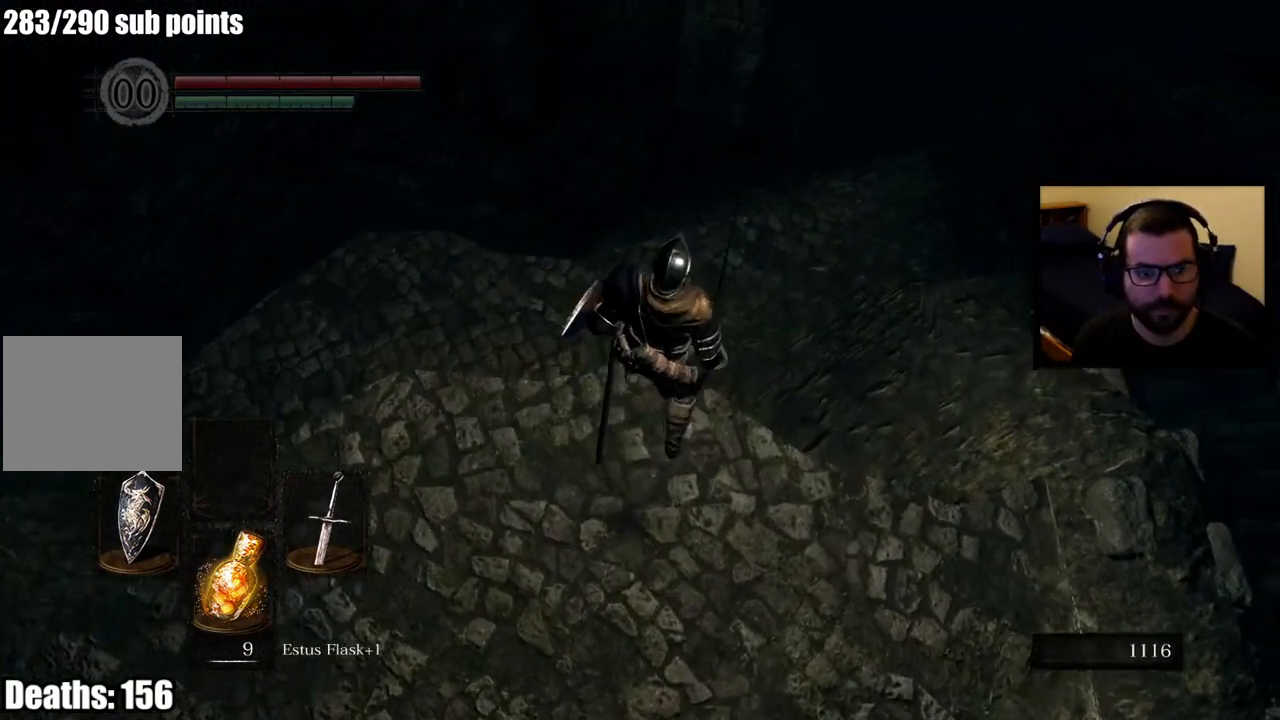
{"buttons": [], "left_stick": "center", "right_stick": "center", "events": [[117, "right_stick", "center"]]}
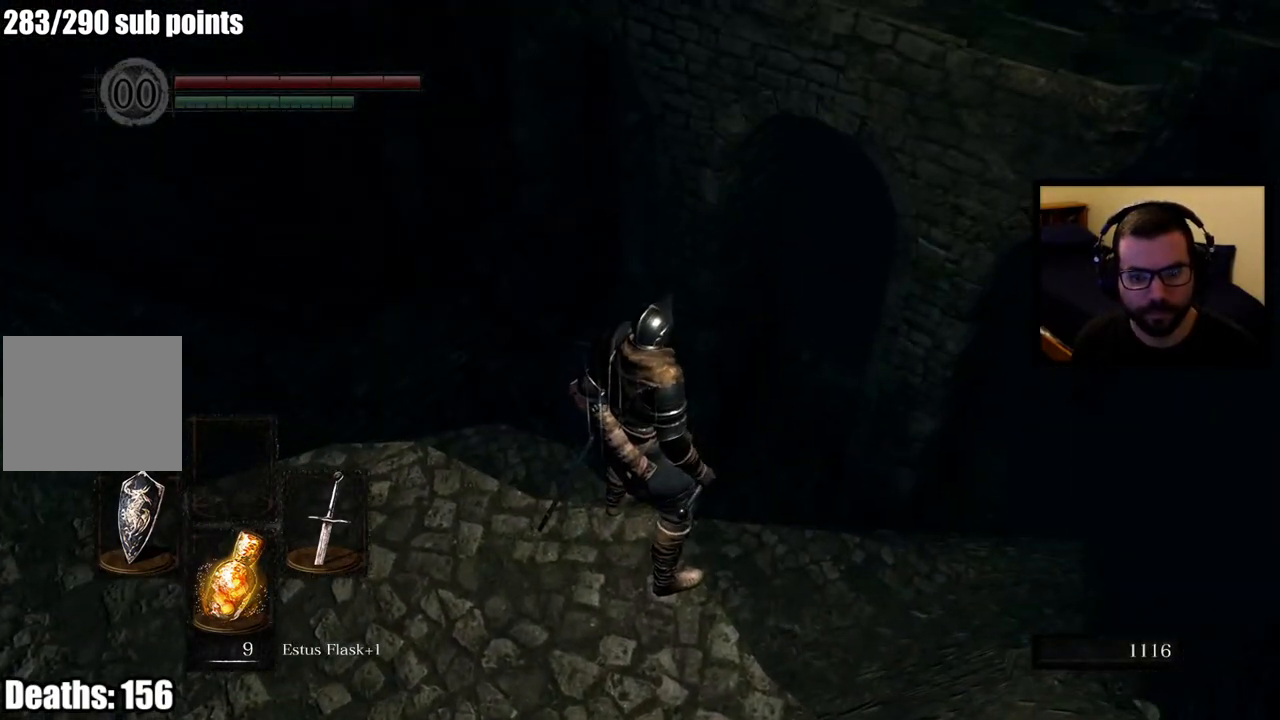
{"buttons": [], "left_stick": "up-right", "right_stick": "center", "events": [[67, "right_stick", "down"], [117, "left_stick", "up-right"], [300, "right_stick", "center"]]}
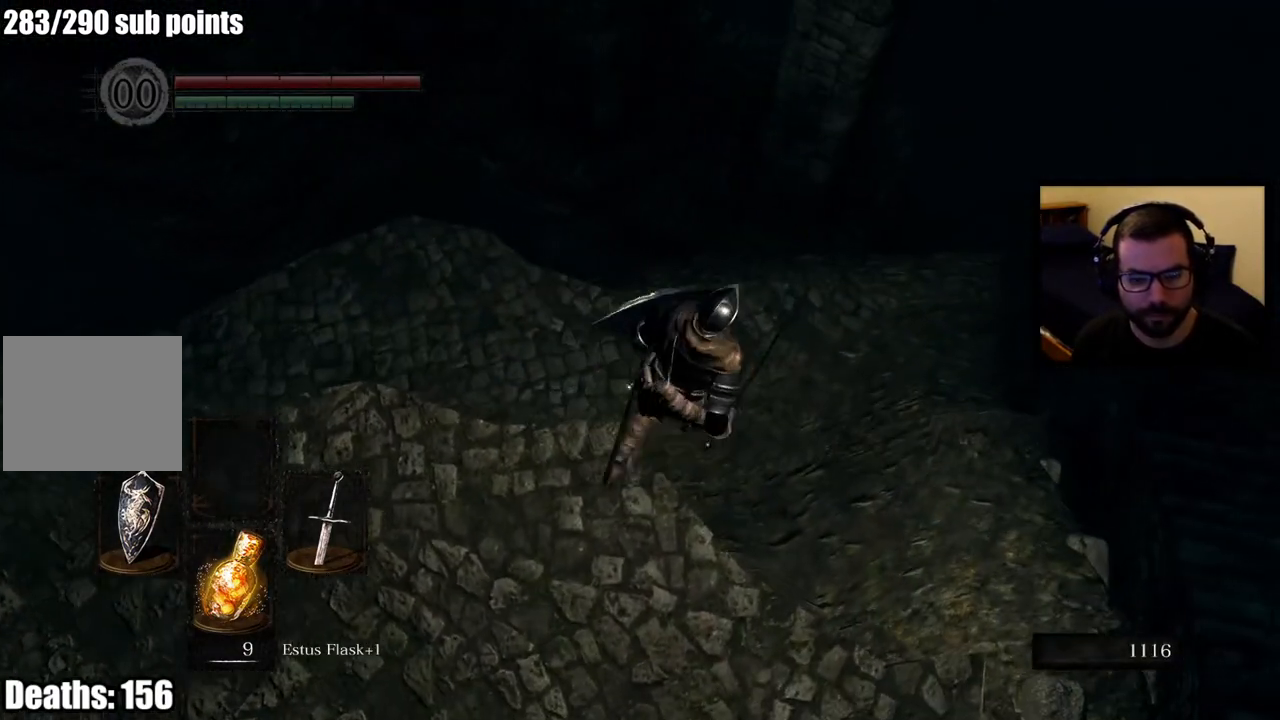
{"buttons": [], "left_stick": "center", "right_stick": "center", "events": [[200, "left_stick", "center"]]}
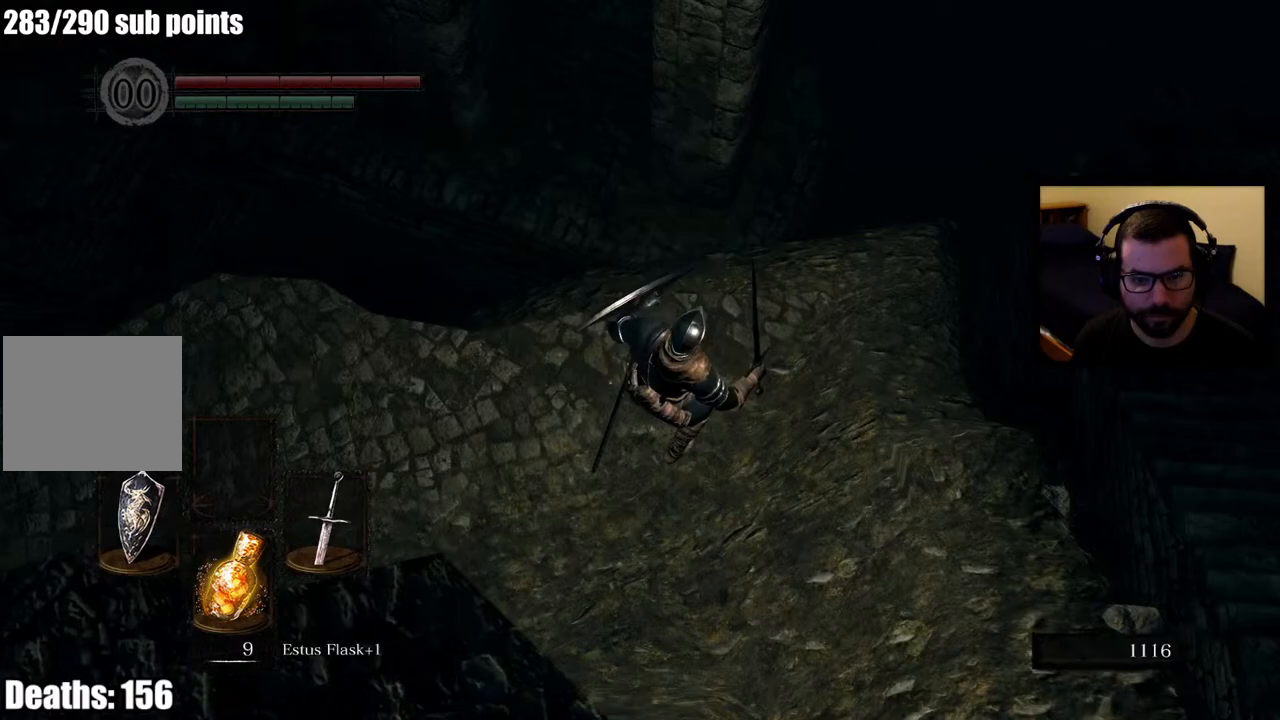
{"buttons": [], "left_stick": "right", "right_stick": "center", "events": [[217, "right_stick", "left"], [350, "left_stick", "right"], [367, "right_stick", "down-left"], [467, "right_stick", "center"]]}
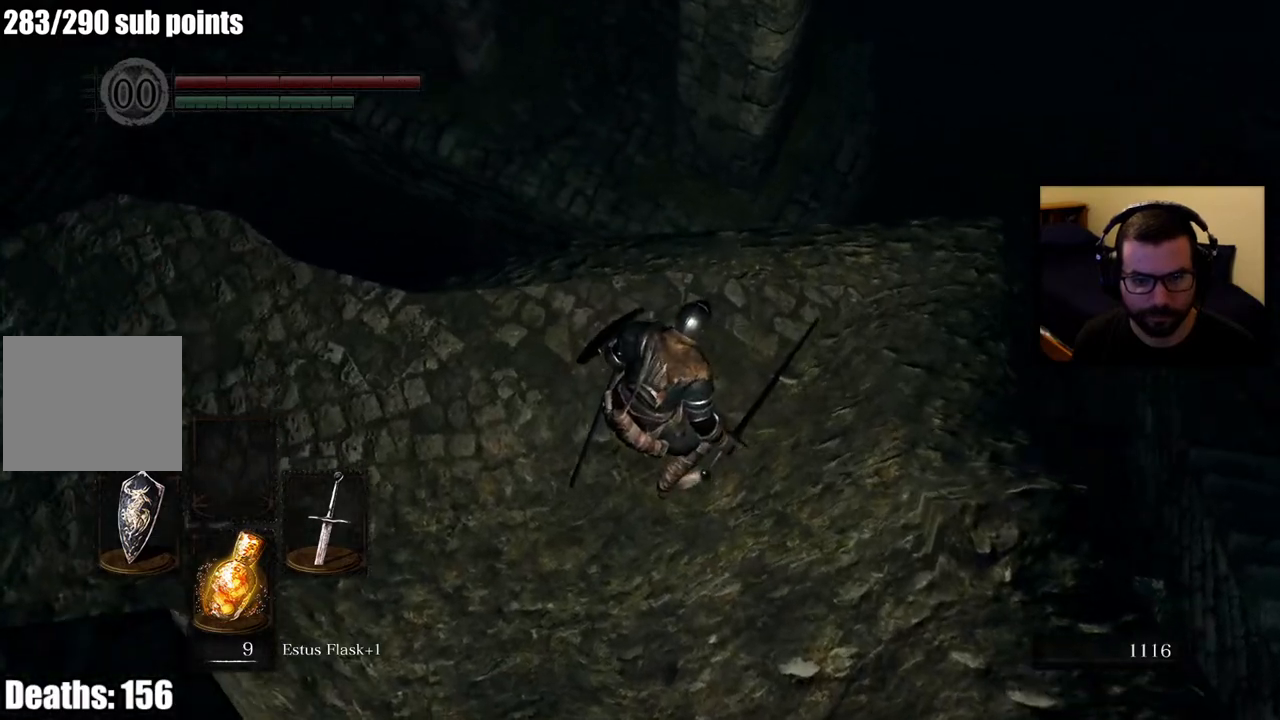
{"buttons": [], "left_stick": "center", "right_stick": "center", "events": [[83, "left_stick", "center"], [233, "left_stick", "up-right"], [467, "left_stick", "center"]]}
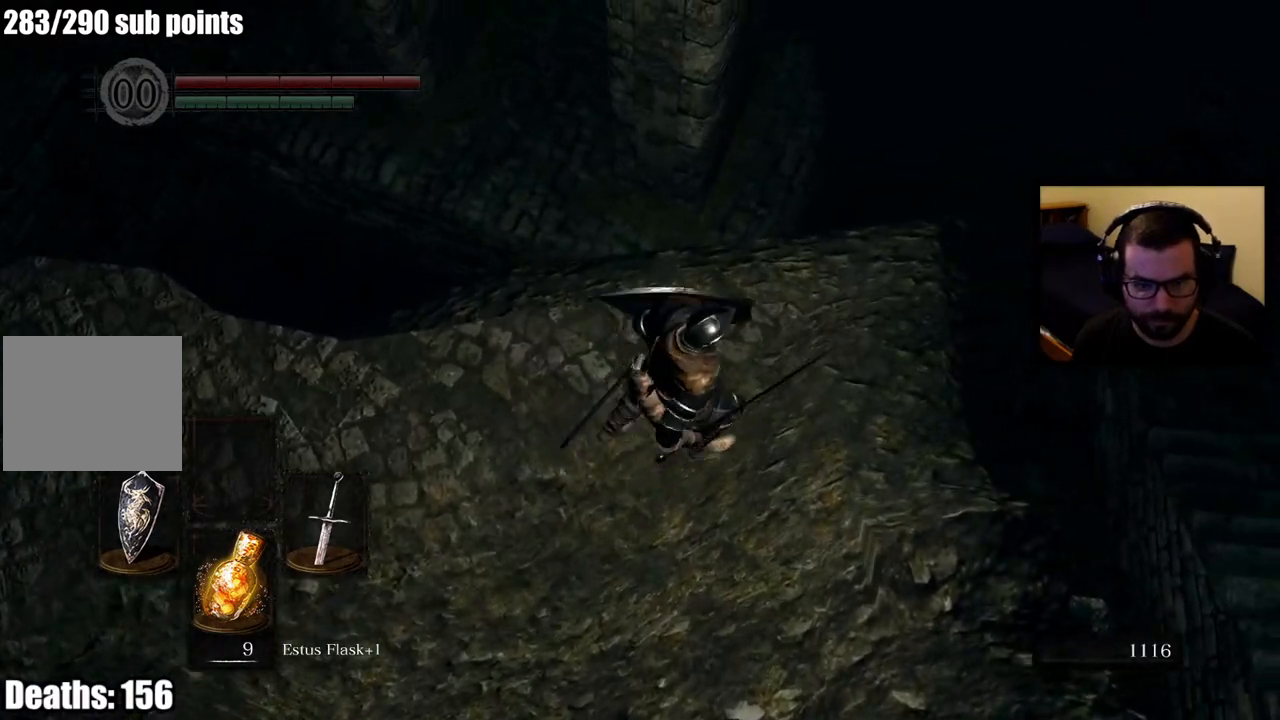
{"buttons": [], "left_stick": "center", "right_stick": "center", "events": [[33, "right_stick", "left"], [150, "right_stick", "center"]]}
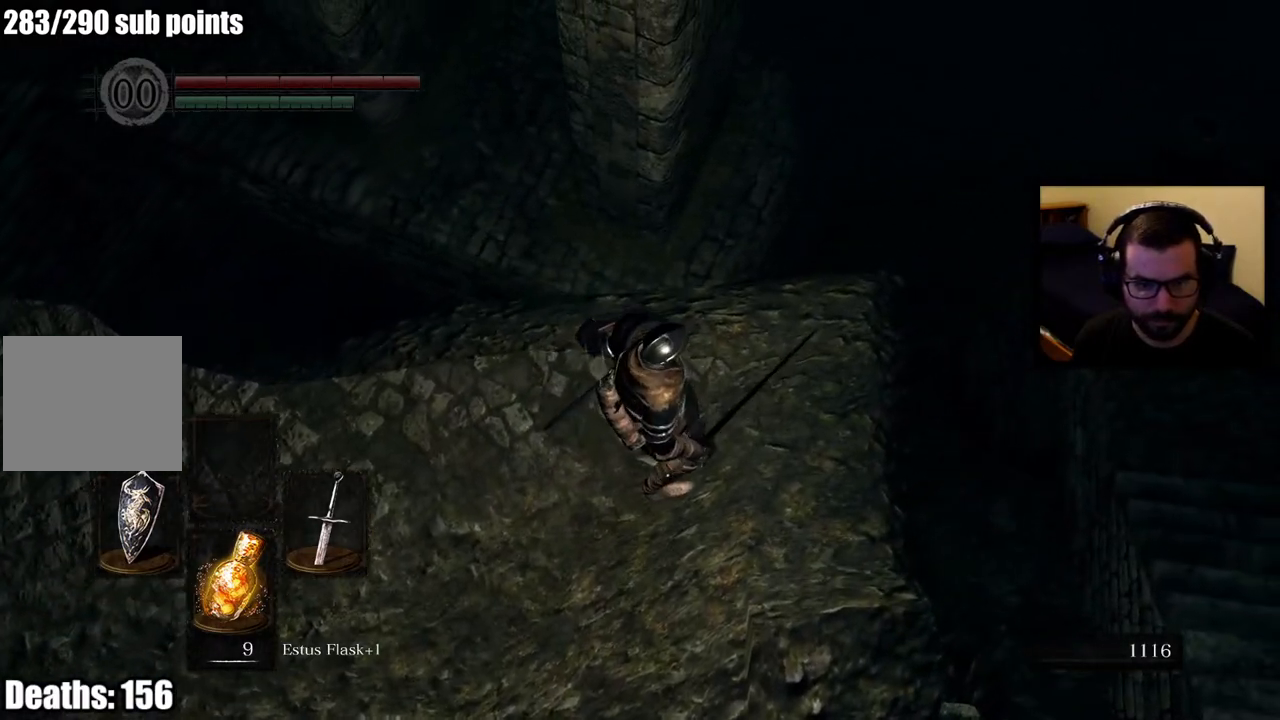
{"buttons": [], "left_stick": "center", "right_stick": "center", "events": [[150, "left_stick", "up"], [250, "left_stick", "center"], [350, "right_stick", "left"], [433, "right_stick", "center"]]}
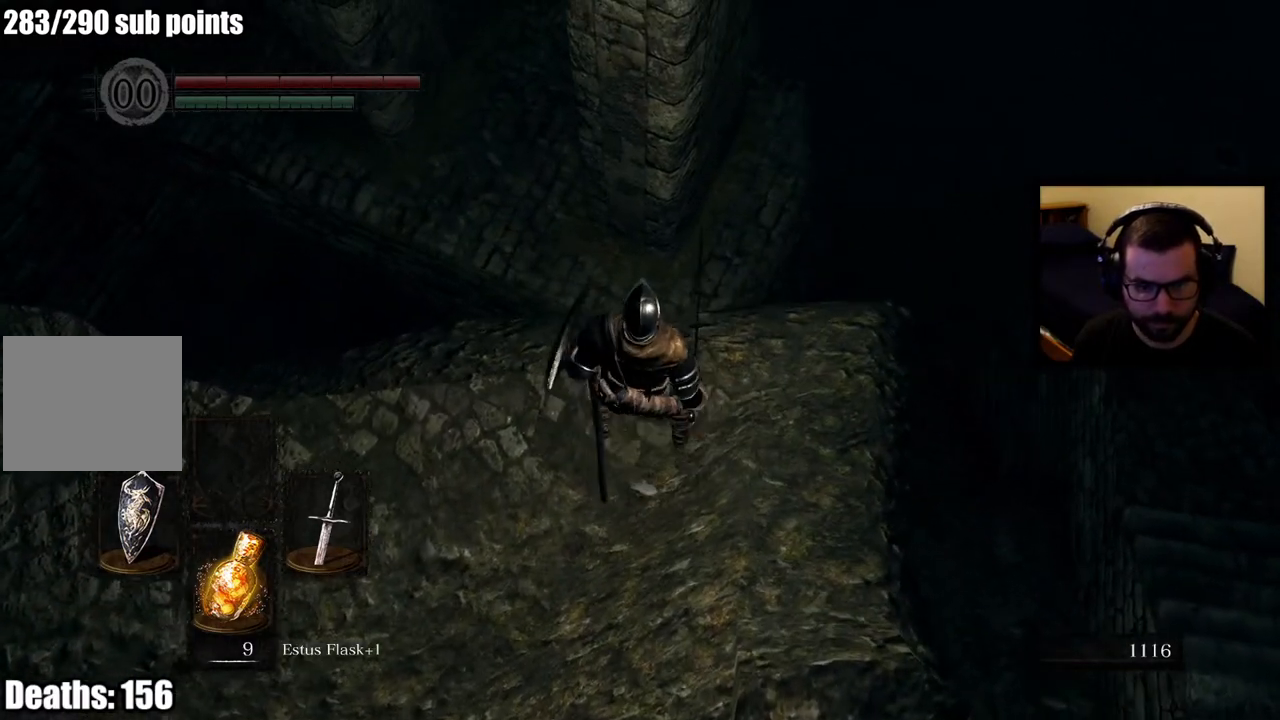
{"buttons": [], "left_stick": "center", "right_stick": "center", "events": []}
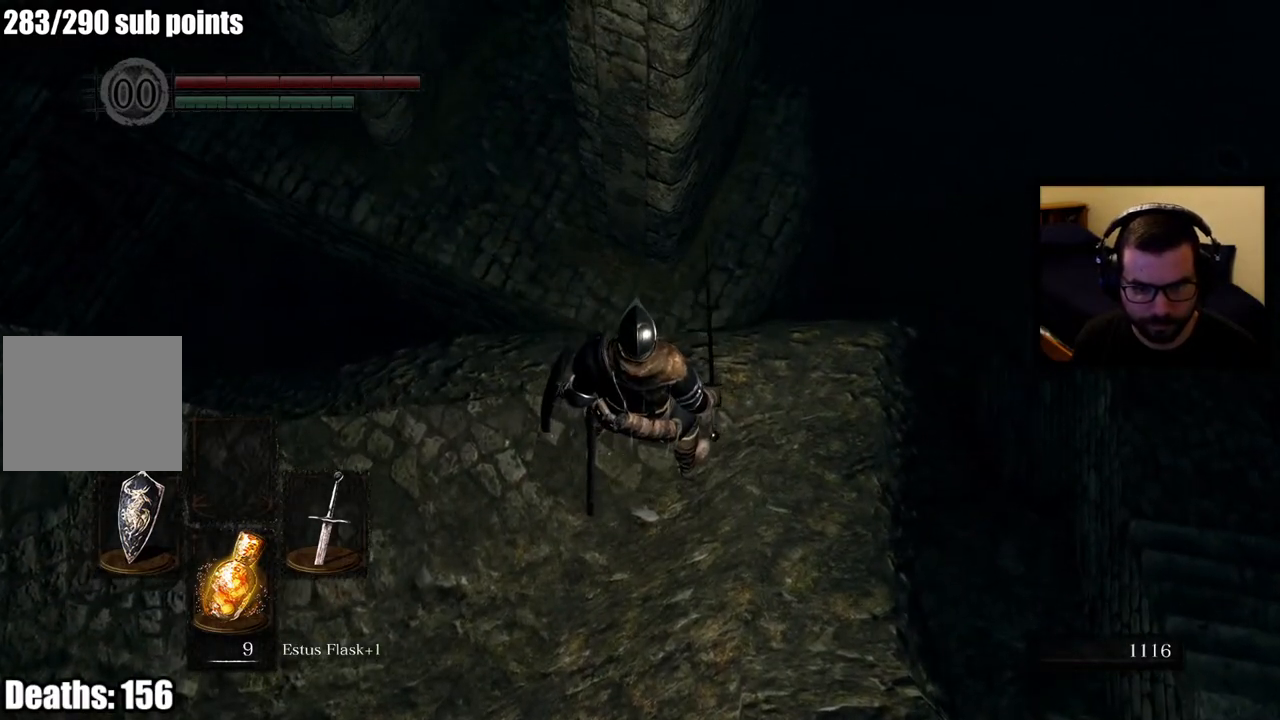
{"buttons": [], "left_stick": "up", "right_stick": "center", "events": [[117, "left_stick", "up"], [200, "CIRCLE", "down"], [283, "CIRCLE", "up"], [333, "CIRCLE", "down"], [433, "CIRCLE", "up"]]}
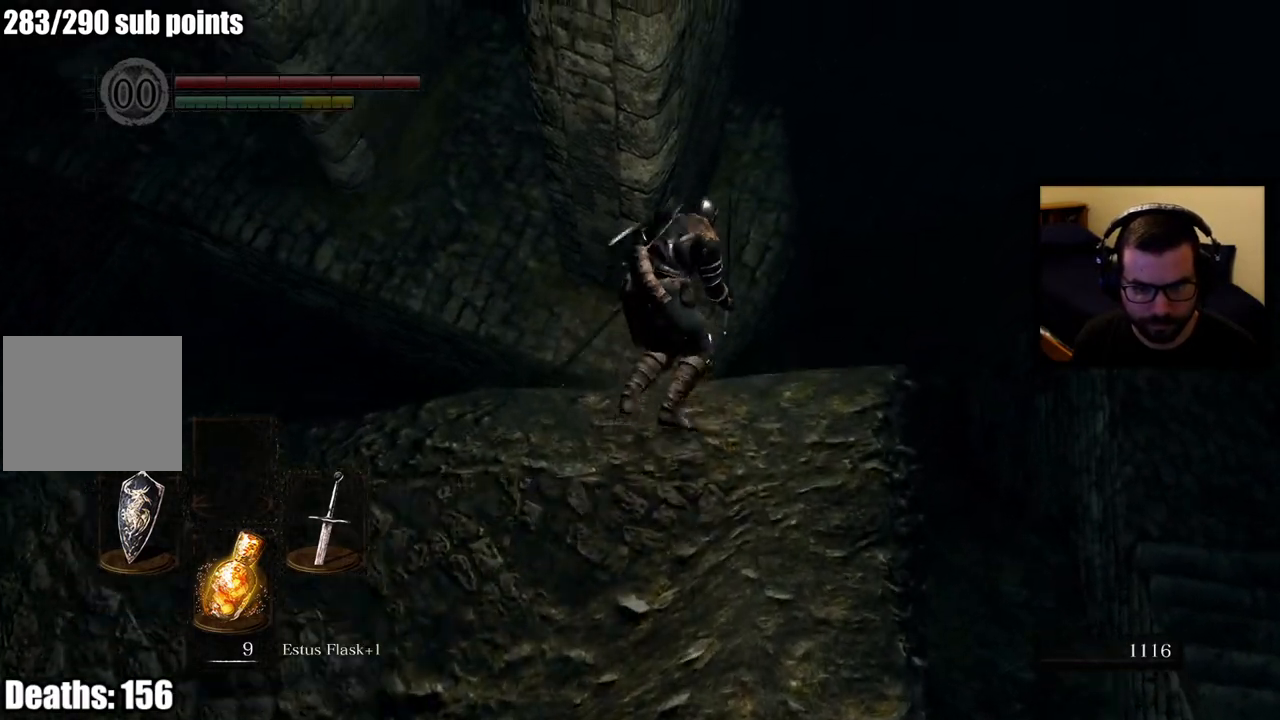
{"buttons": [], "left_stick": "up-left", "right_stick": "center", "events": [[167, "left_stick", "up-left"]]}
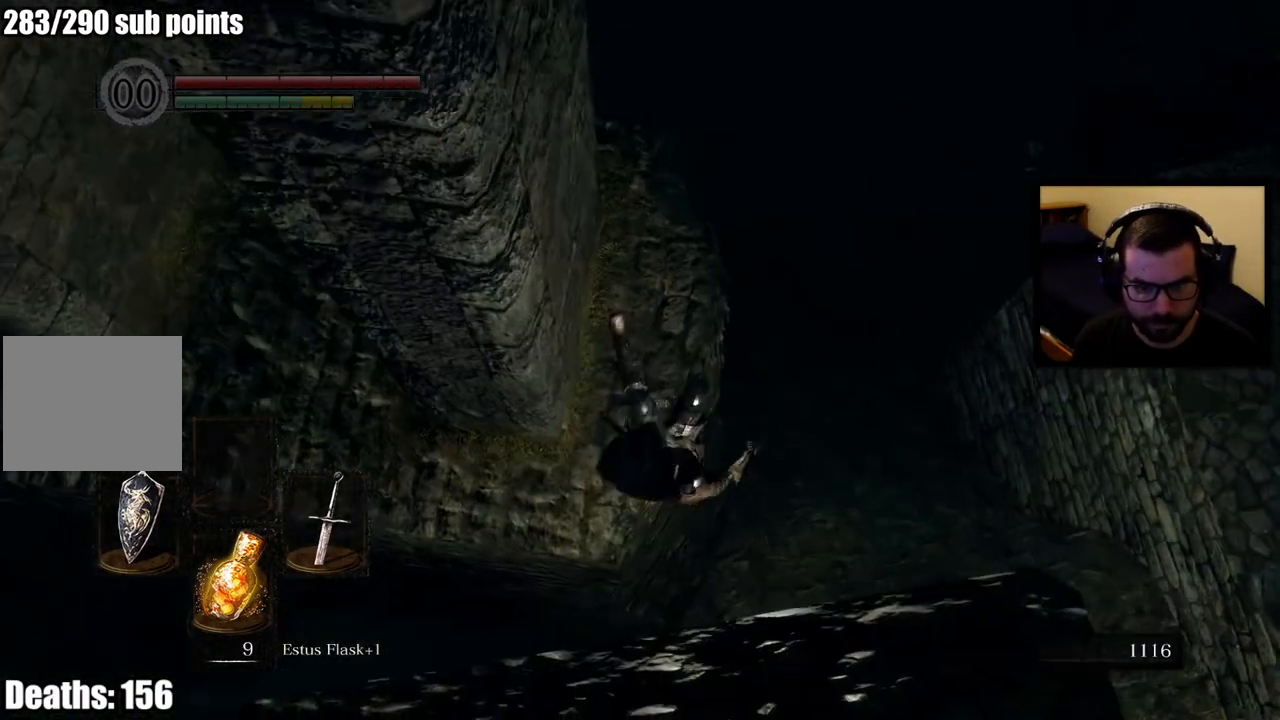
{"buttons": [], "left_stick": "up-left", "right_stick": "left", "events": [[500, "right_stick", "left"]]}
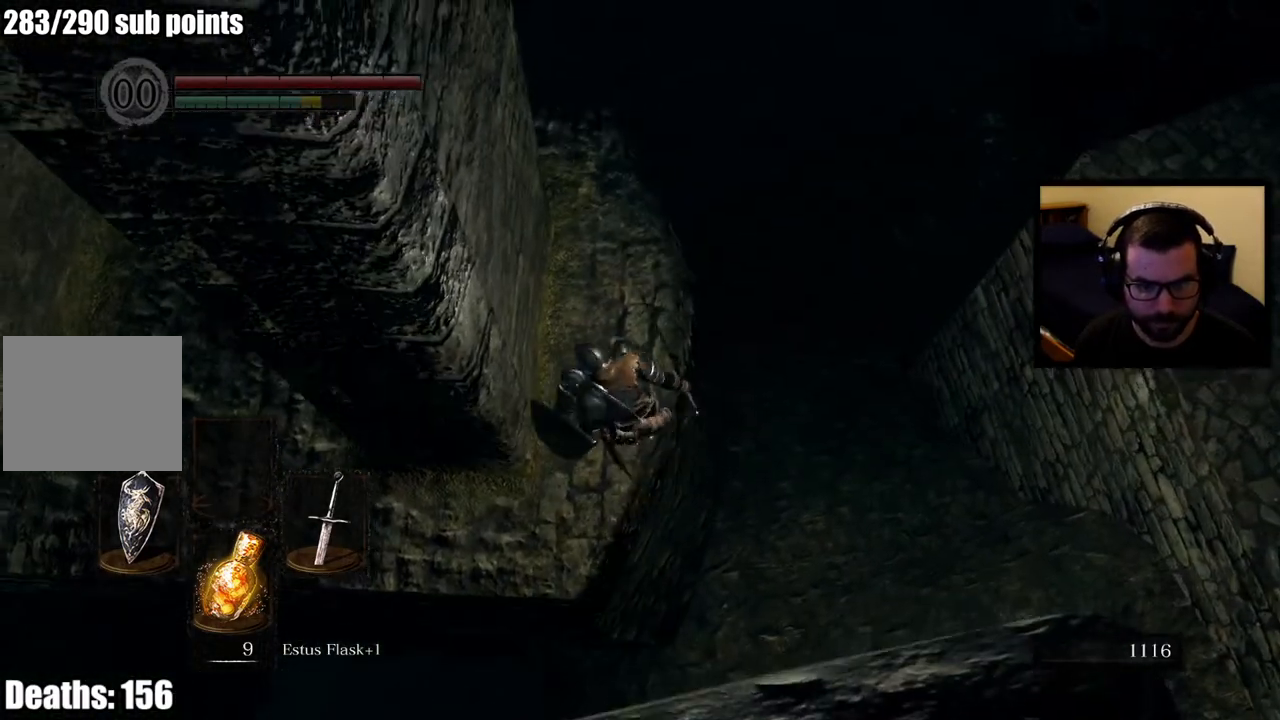
{"buttons": [], "left_stick": "up-right", "right_stick": "left", "events": [[133, "left_stick", "up"], [200, "right_stick", "center"], [367, "right_stick", "left"], [417, "left_stick", "up-right"]]}
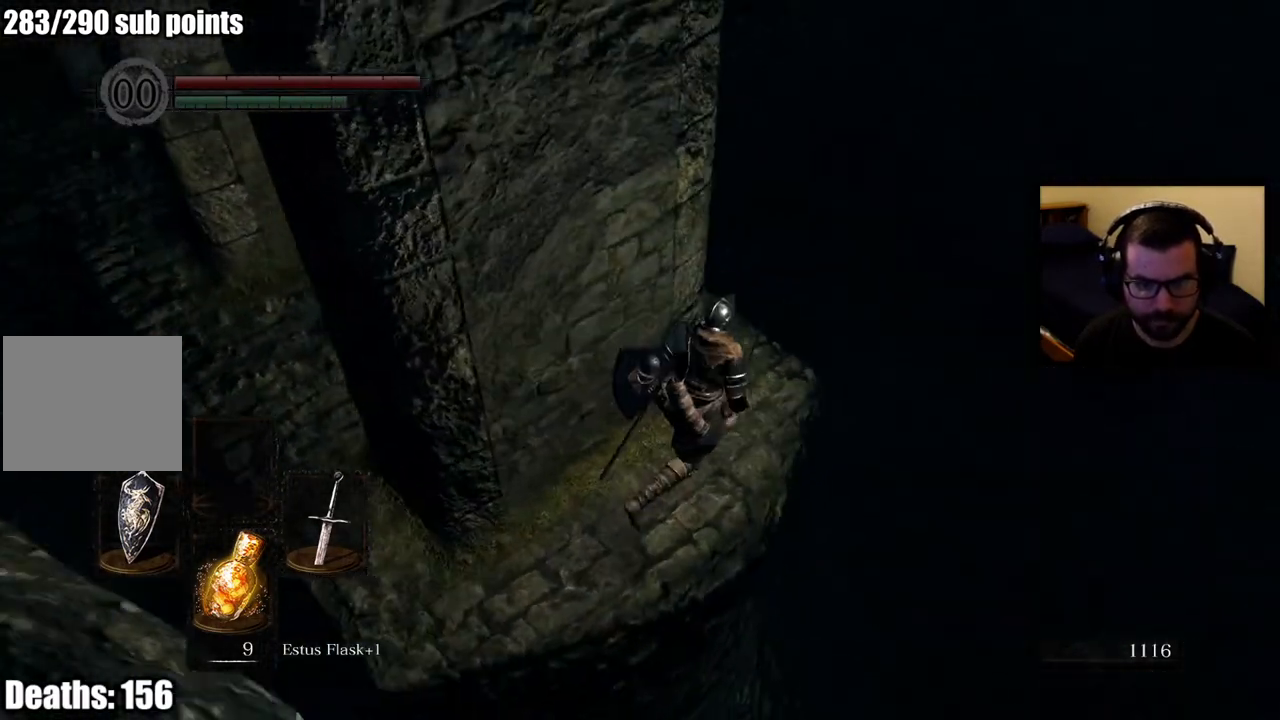
{"buttons": [], "left_stick": "center", "right_stick": "center", "events": [[50, "left_stick", "up"], [267, "left_stick", "center"], [417, "right_stick", "center"]]}
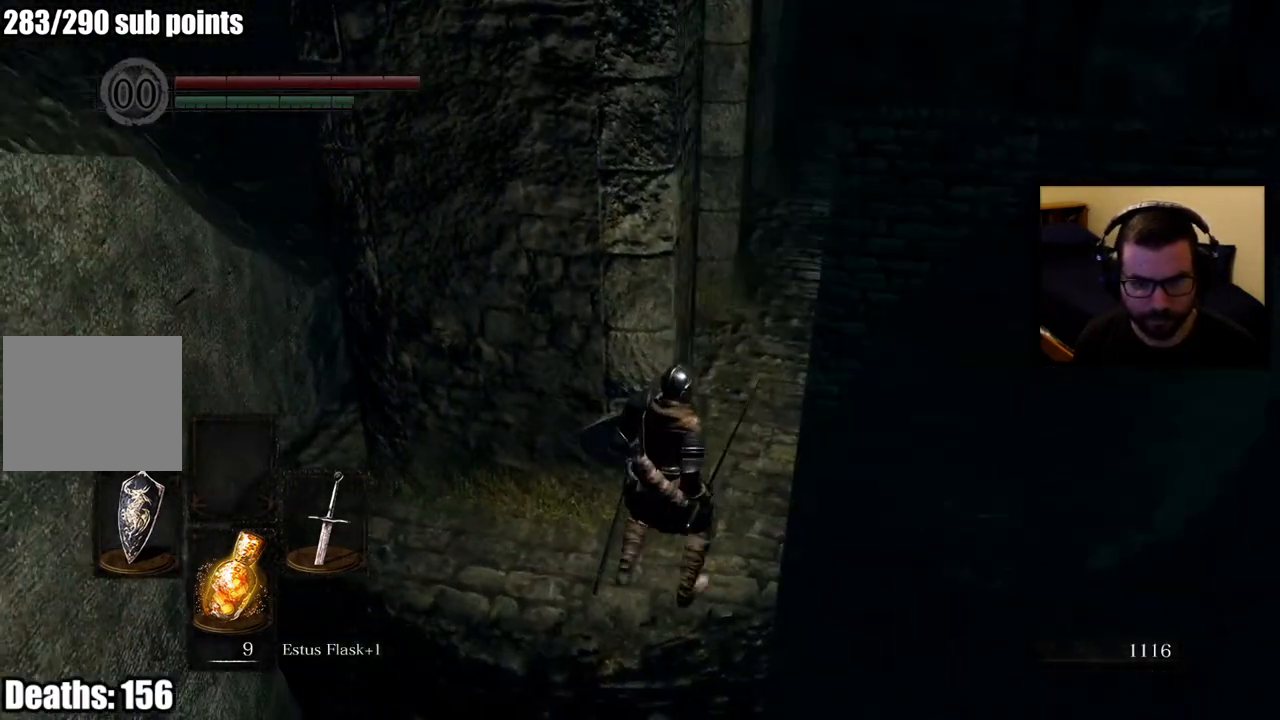
{"buttons": [], "left_stick": "up-right", "right_stick": "center", "events": [[17, "right_stick", "up-left"], [67, "left_stick", "right"], [117, "left_stick", "up-right"], [200, "right_stick", "center"]]}
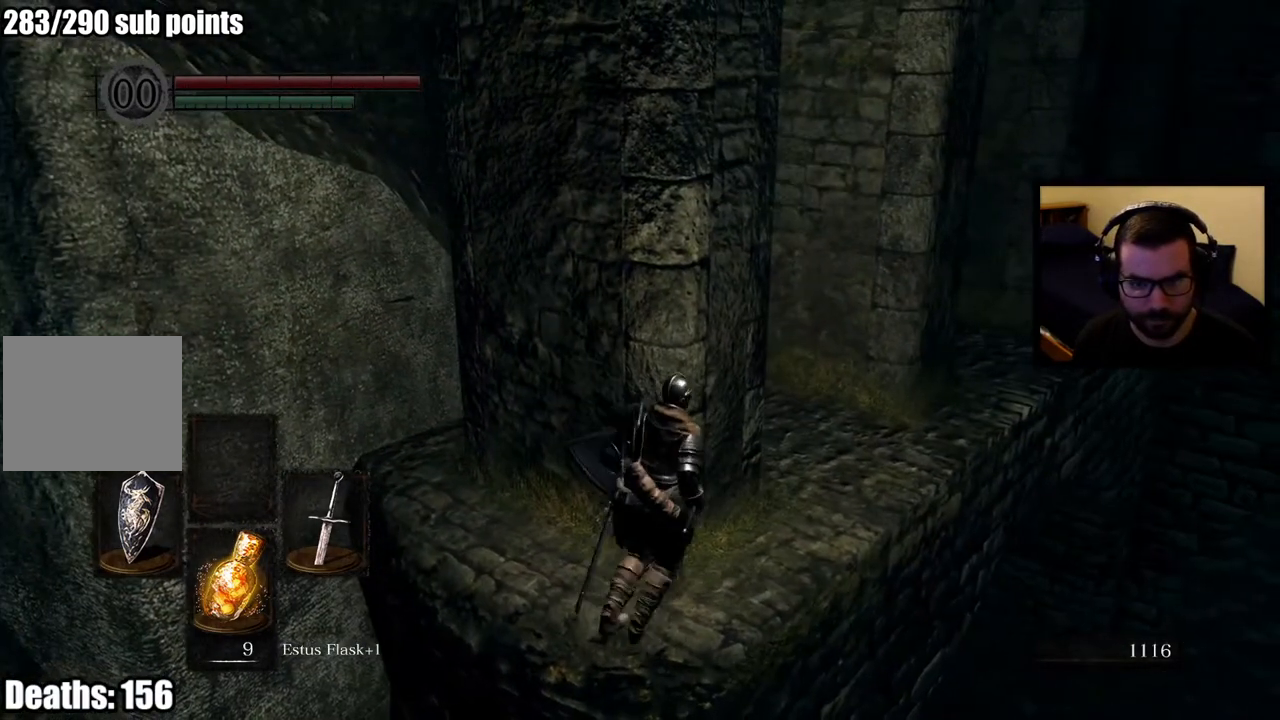
{"buttons": [], "left_stick": "up", "right_stick": "center", "events": [[233, "left_stick", "up"]]}
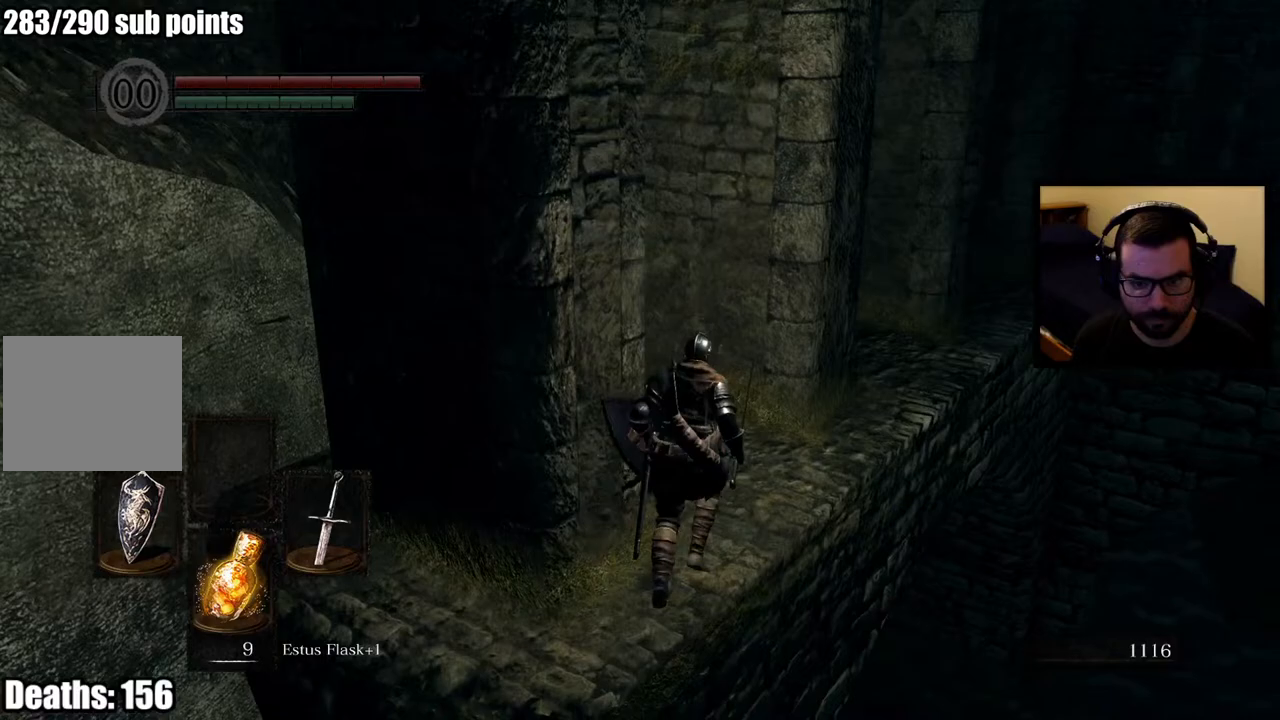
{"buttons": [], "left_stick": "up-left", "right_stick": "right", "events": [[400, "left_stick", "up-left"], [417, "right_stick", "right"]]}
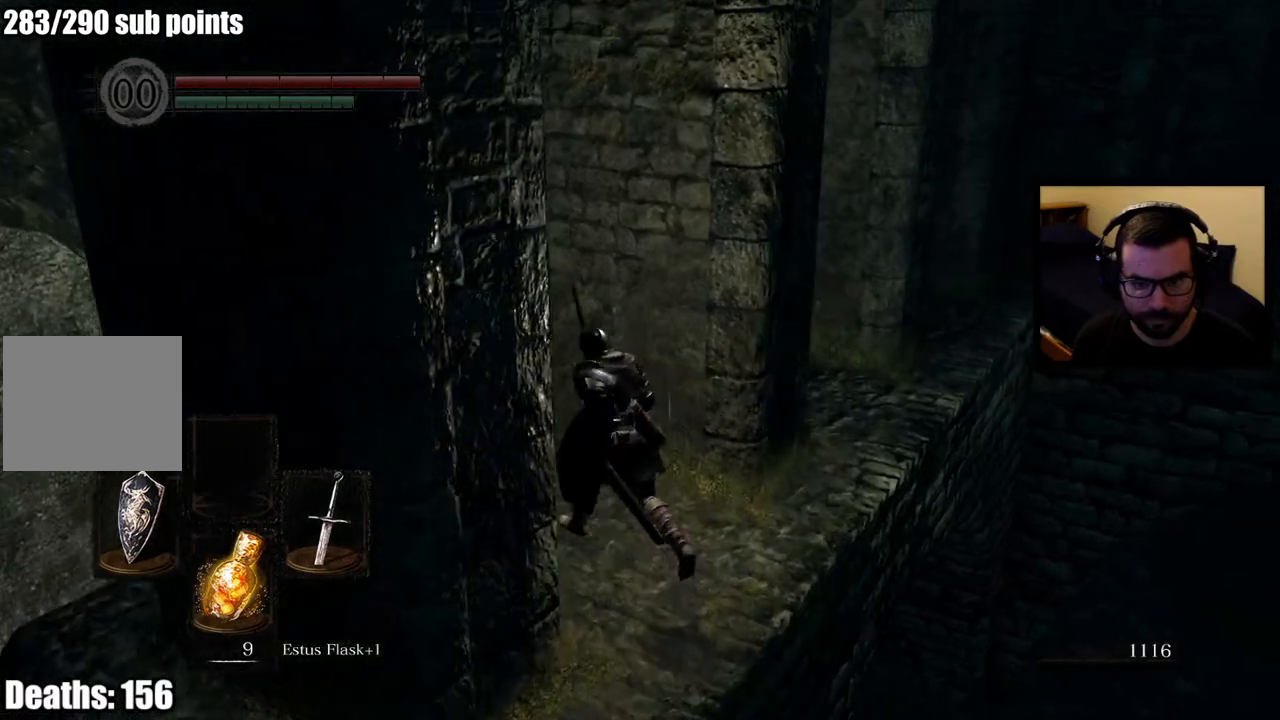
{"buttons": [], "left_stick": "center", "right_stick": "right", "events": [[167, "right_stick", "center"], [217, "left_stick", "center"], [333, "right_stick", "right"]]}
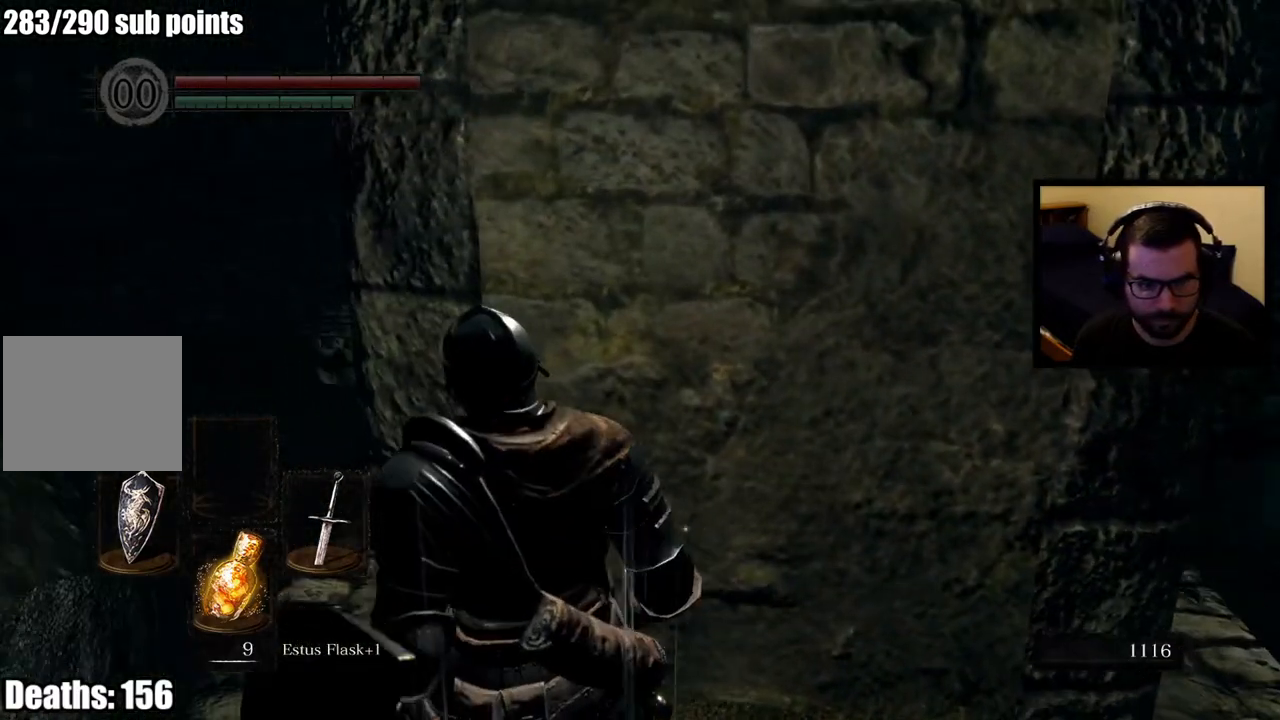
{"buttons": [], "left_stick": "up-left", "right_stick": "center", "events": [[67, "left_stick", "up-left"], [267, "right_stick", "center"]]}
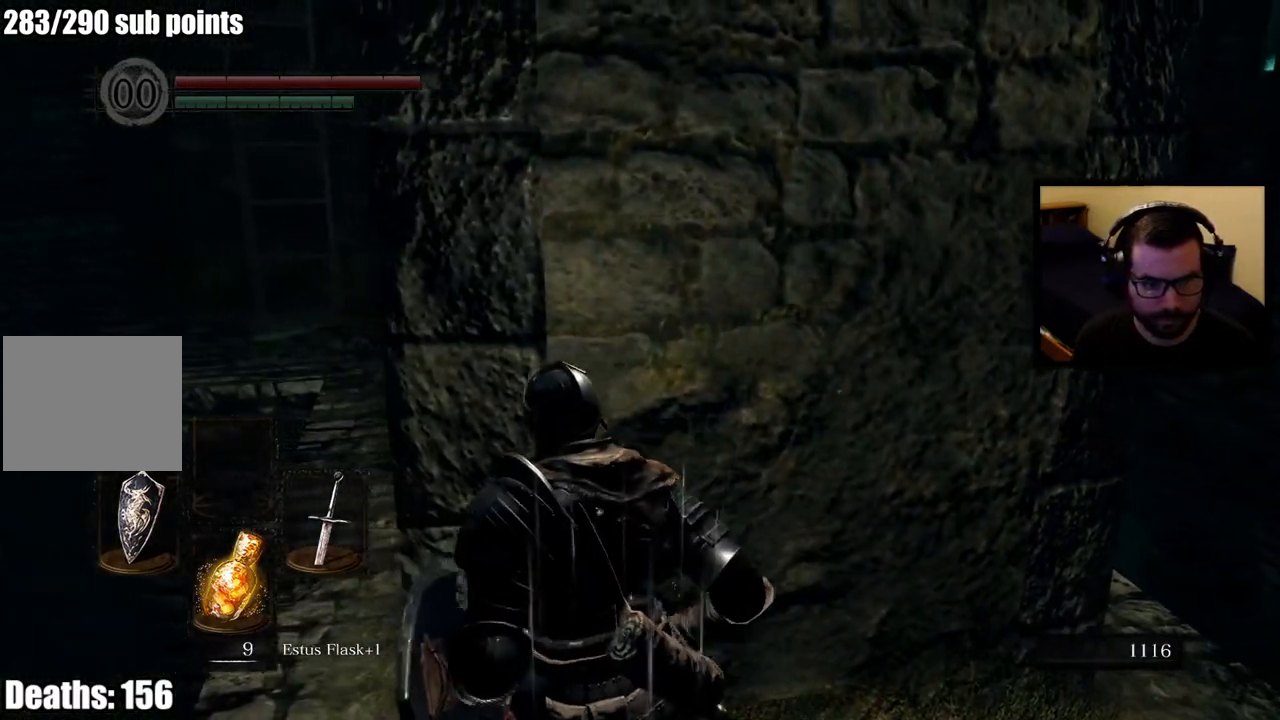
{"buttons": [], "left_stick": "up", "right_stick": "center", "events": [[267, "left_stick", "up"]]}
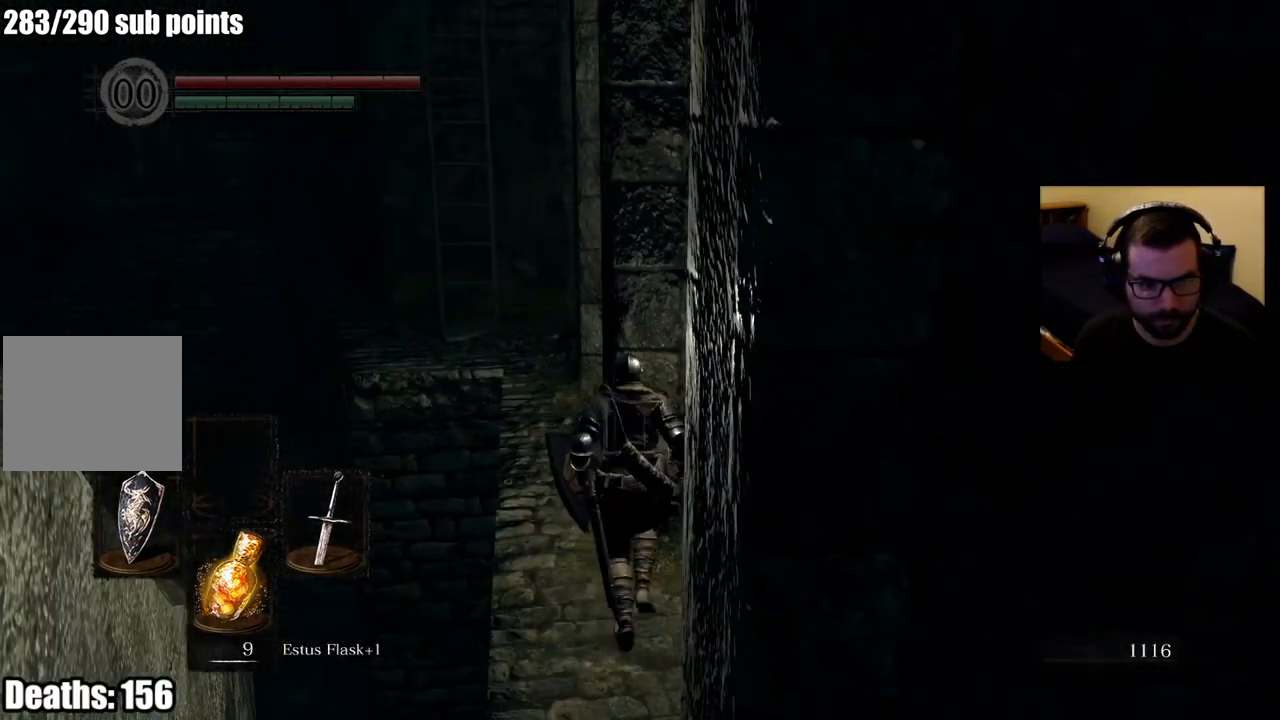
{"buttons": [], "left_stick": "up", "right_stick": "center", "events": [[233, "left_stick", "up-left"], [383, "left_stick", "up"]]}
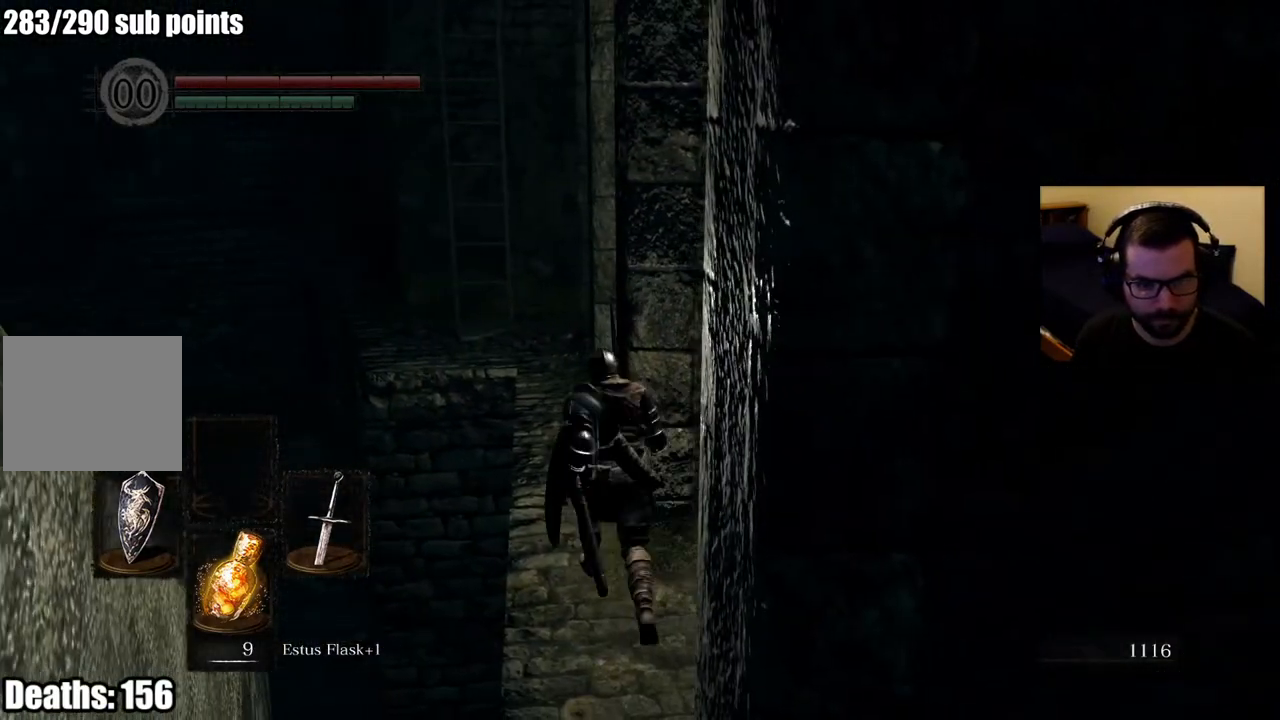
{"buttons": [], "left_stick": "up", "right_stick": "center", "events": []}
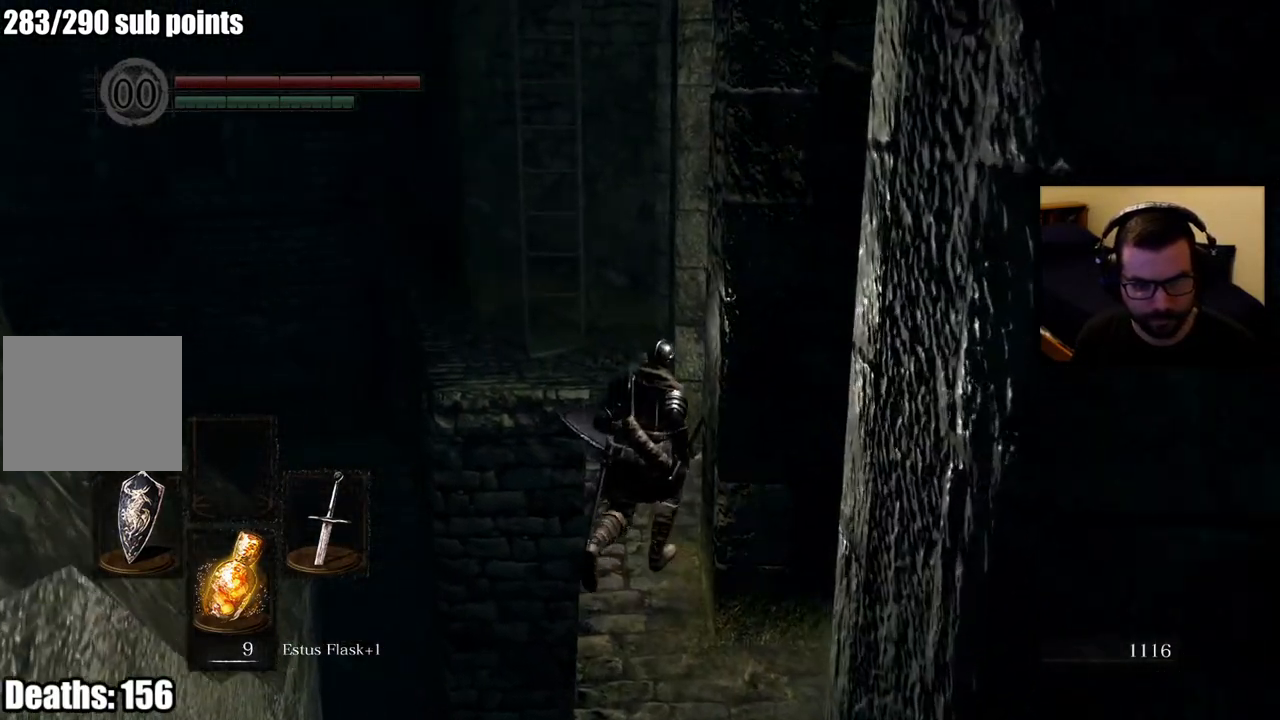
{"buttons": [], "left_stick": "up", "right_stick": "center", "events": []}
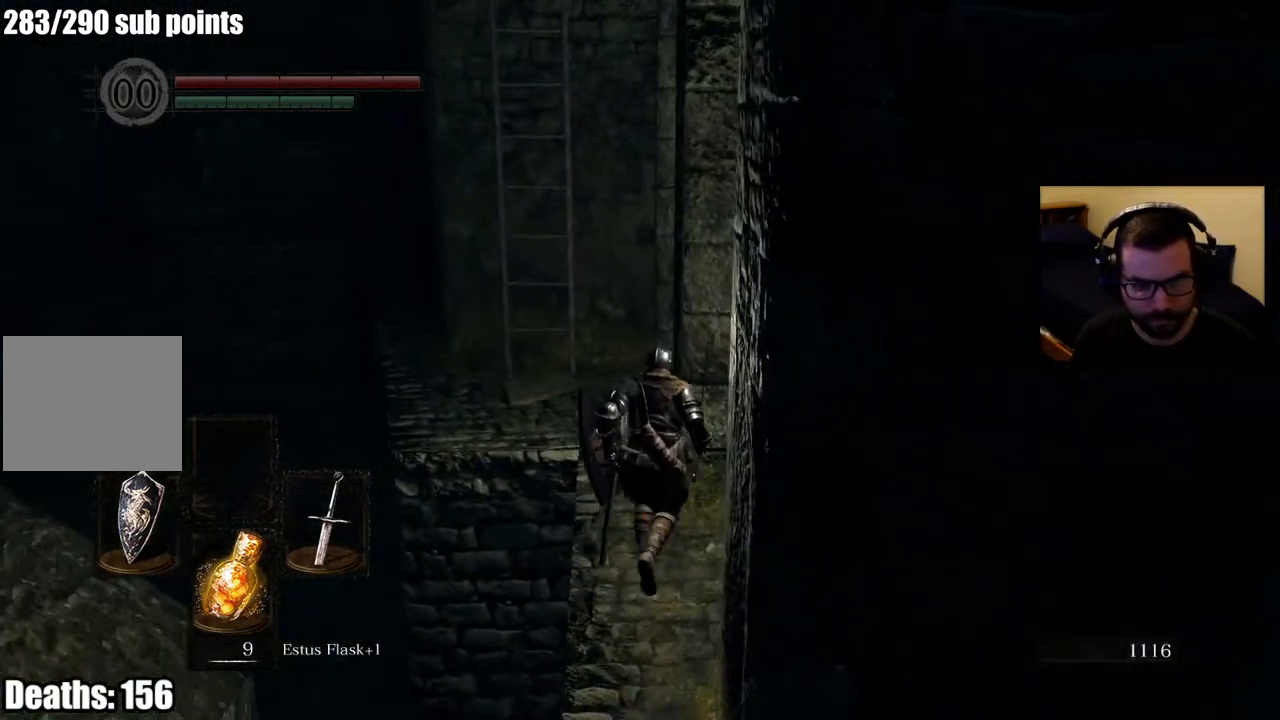
{"buttons": [], "left_stick": "up", "right_stick": "center", "events": []}
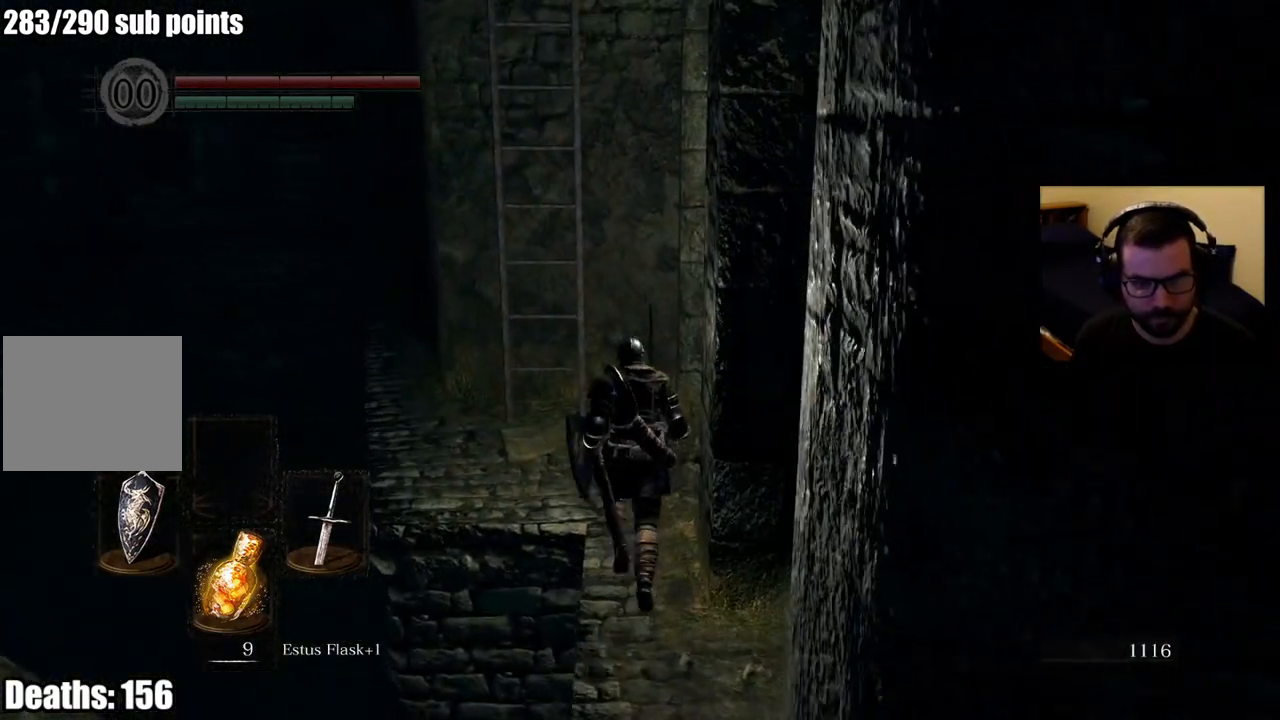
{"buttons": [], "left_stick": "up", "right_stick": "center", "events": []}
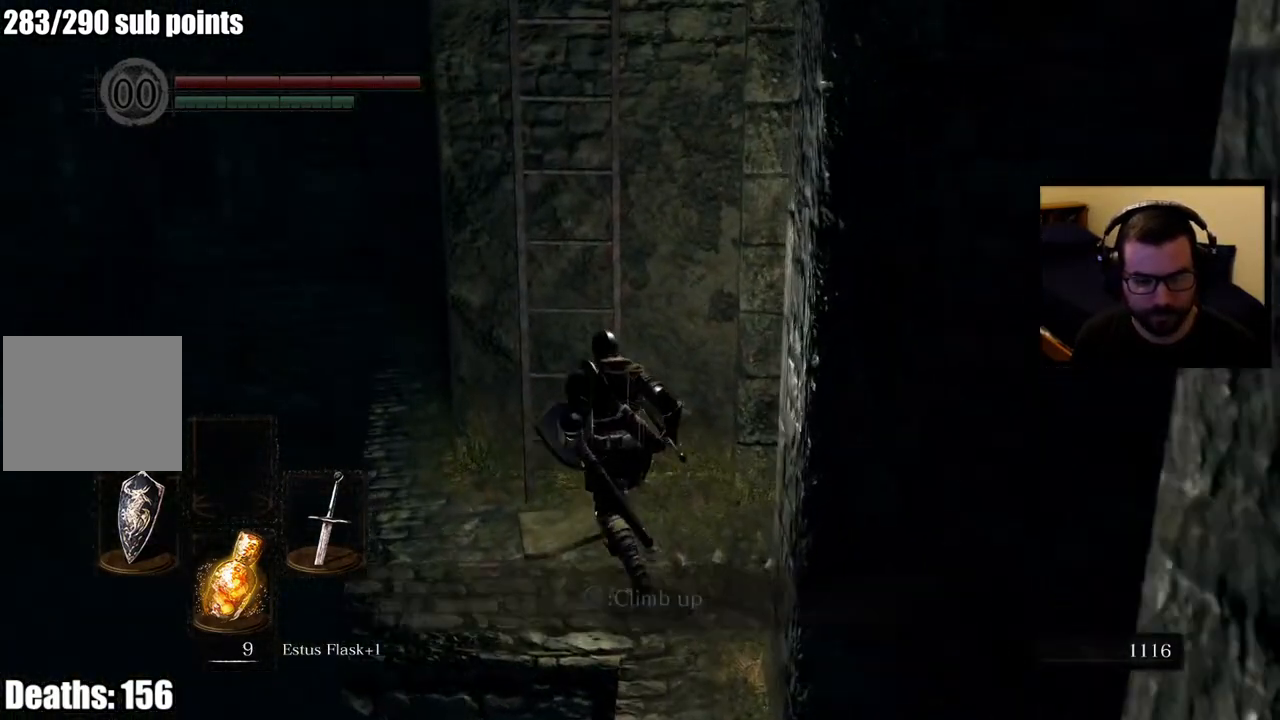
{"buttons": ["CROSS"], "left_stick": "up", "right_stick": "center", "events": [[167, "CROSS", "down"]]}
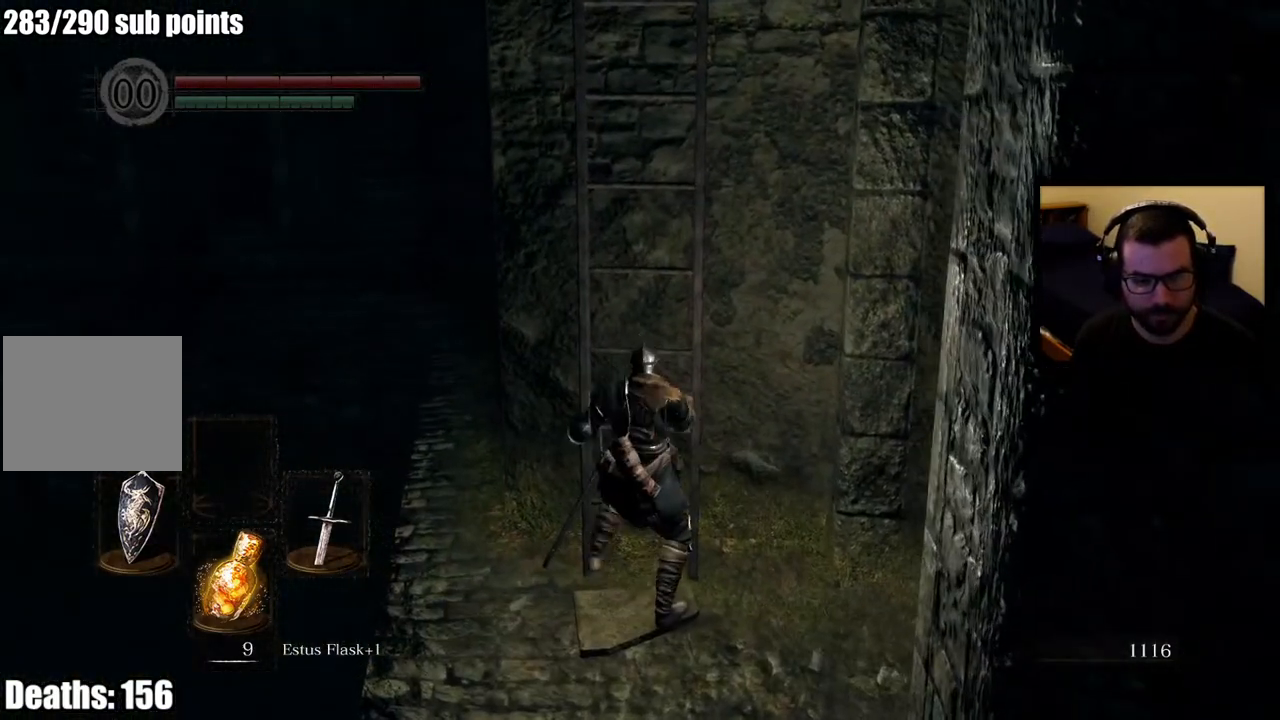
{"buttons": [], "left_stick": "up", "right_stick": "center", "events": [[33, "CROSS", "up"]]}
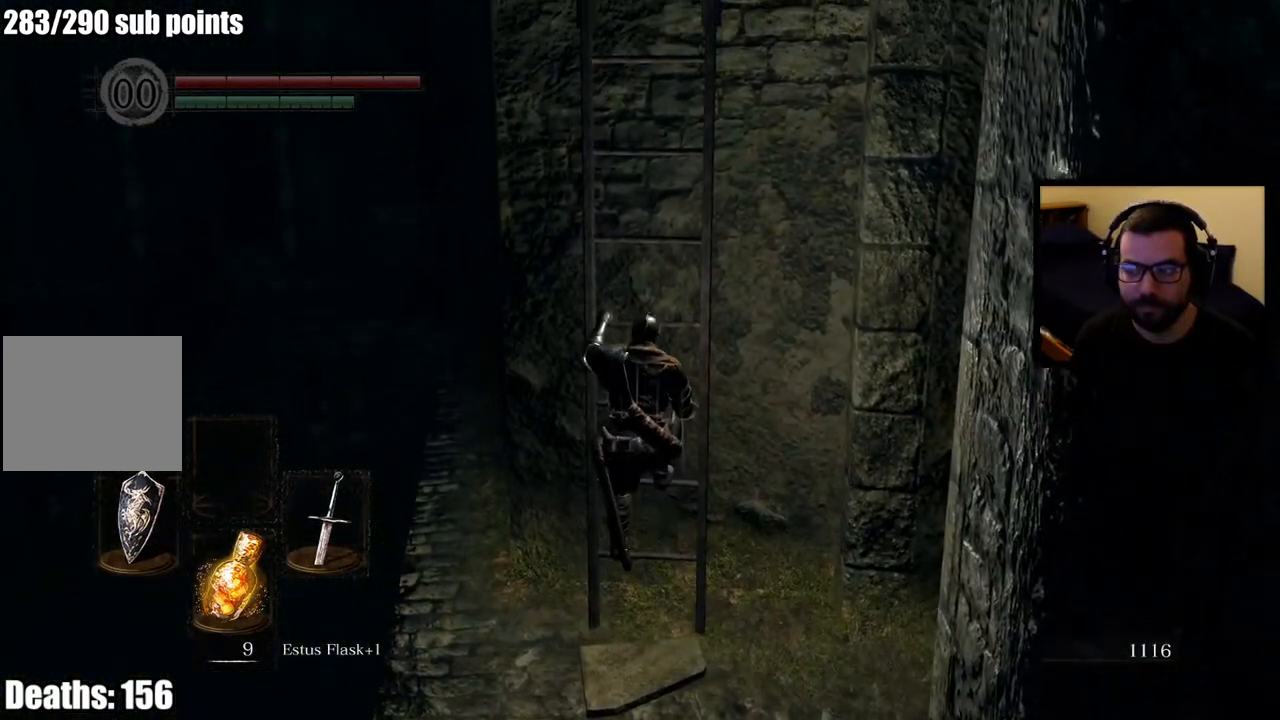
{"buttons": [], "left_stick": "up", "right_stick": "center", "events": [[250, "right_stick", "up"], [433, "right_stick", "center"]]}
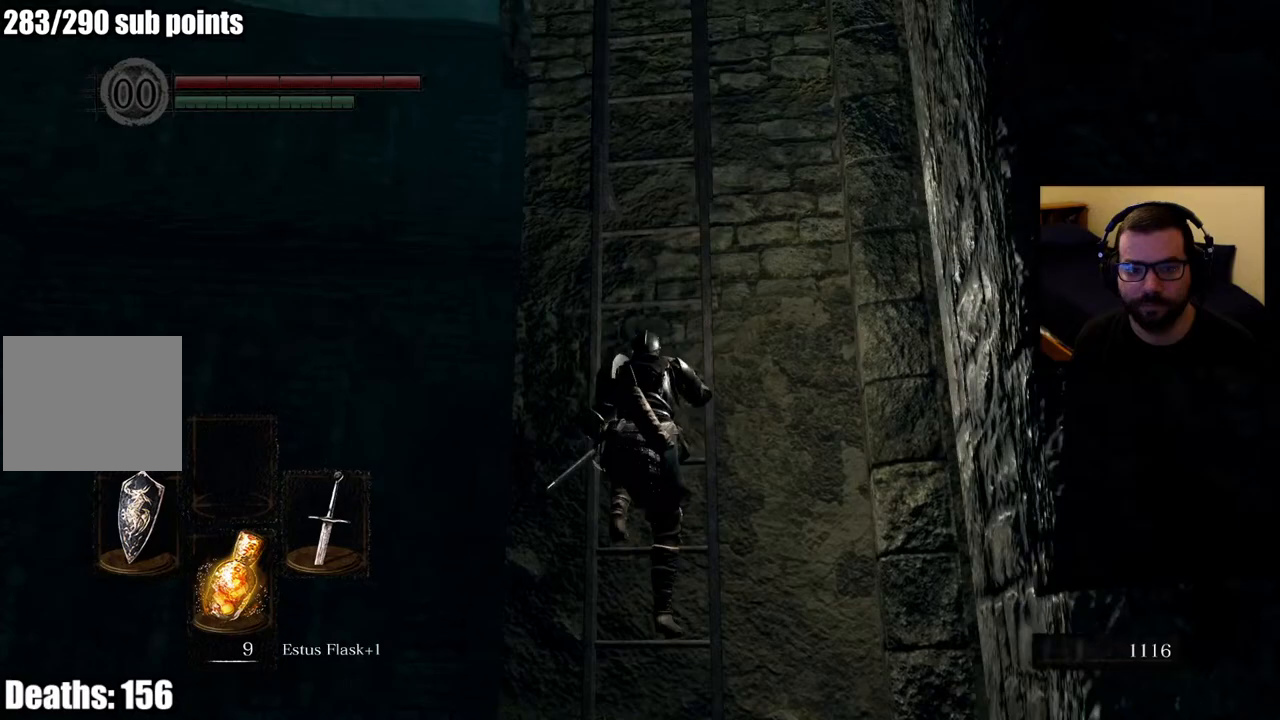
{"buttons": [], "left_stick": "up", "right_stick": "center", "events": [[200, "right_stick", "up"], [383, "right_stick", "center"]]}